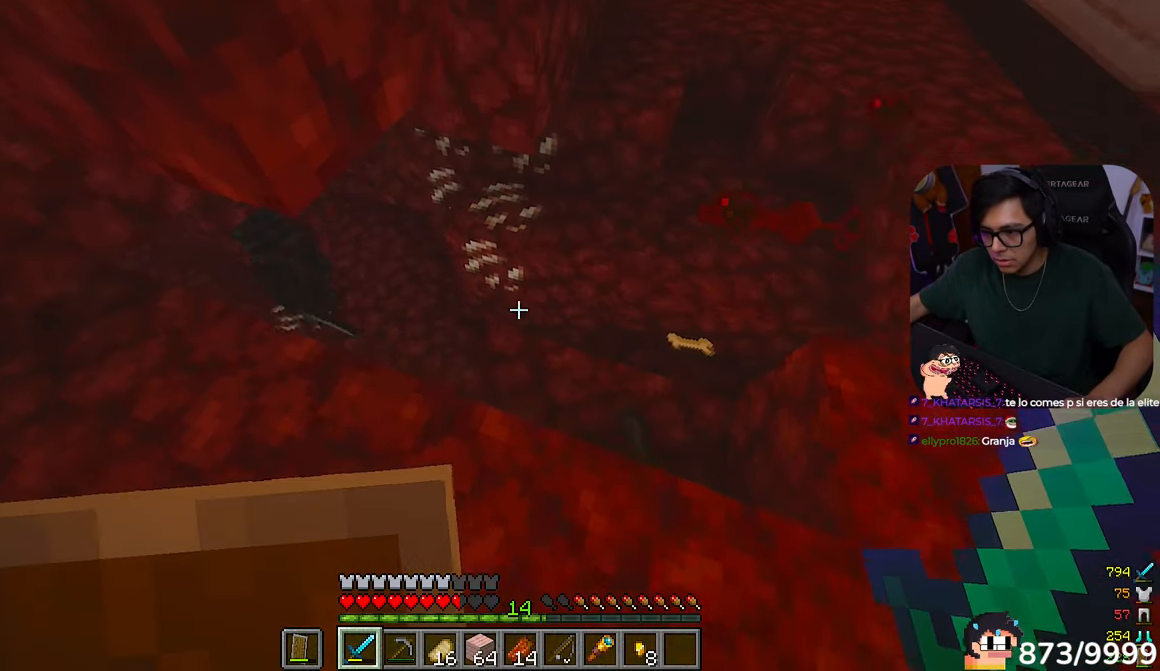
Gameplay with keyboard and mouse; each line is a JSON object with the keys and mouse buttons held at the frame after it. "events" lists presses ("down") and releases ("up") of "a", "d", "s", "w", "mouse_left" and "mouse_right" between this image and that frame as [ms after this image, input, new state], when the widget could be followed in between. "mouse_left", "mouse_right" = the "left", "right" buttons of the "mouse" list. No other keys are recorded. Fast repeated clicks can show as one long hold. Mouse movement is not recorded.
{"keys": ["a", "s"], "mouse": [], "events": [[267, "w", "up"], [367, "s", "down"]]}
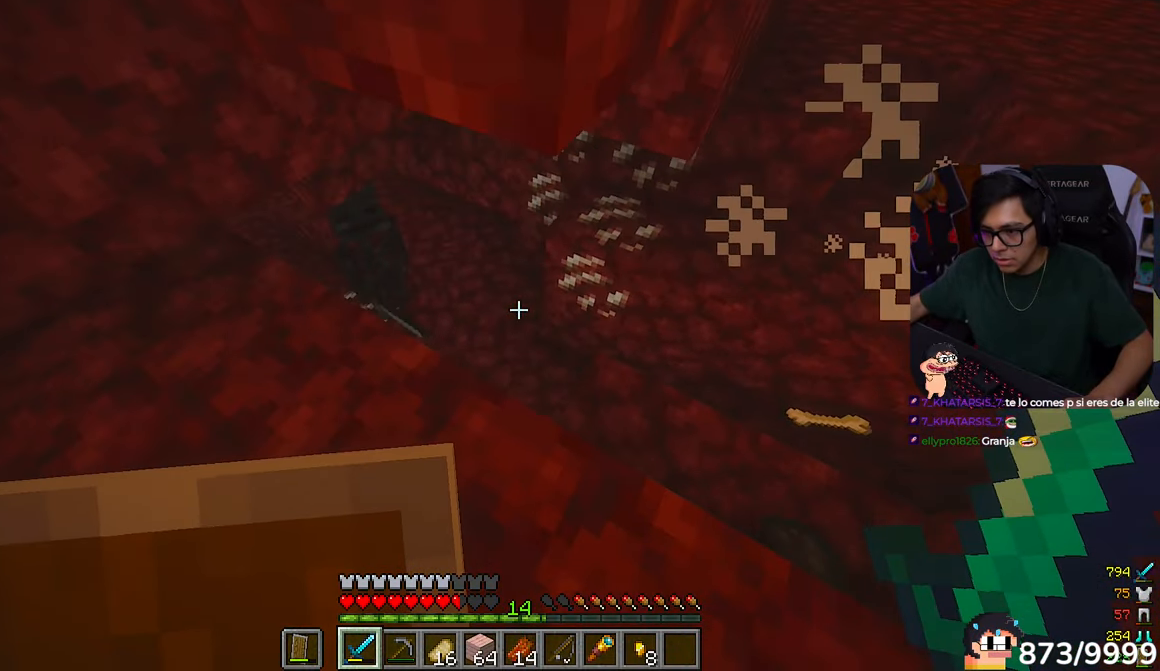
{"keys": ["d"], "mouse": []}
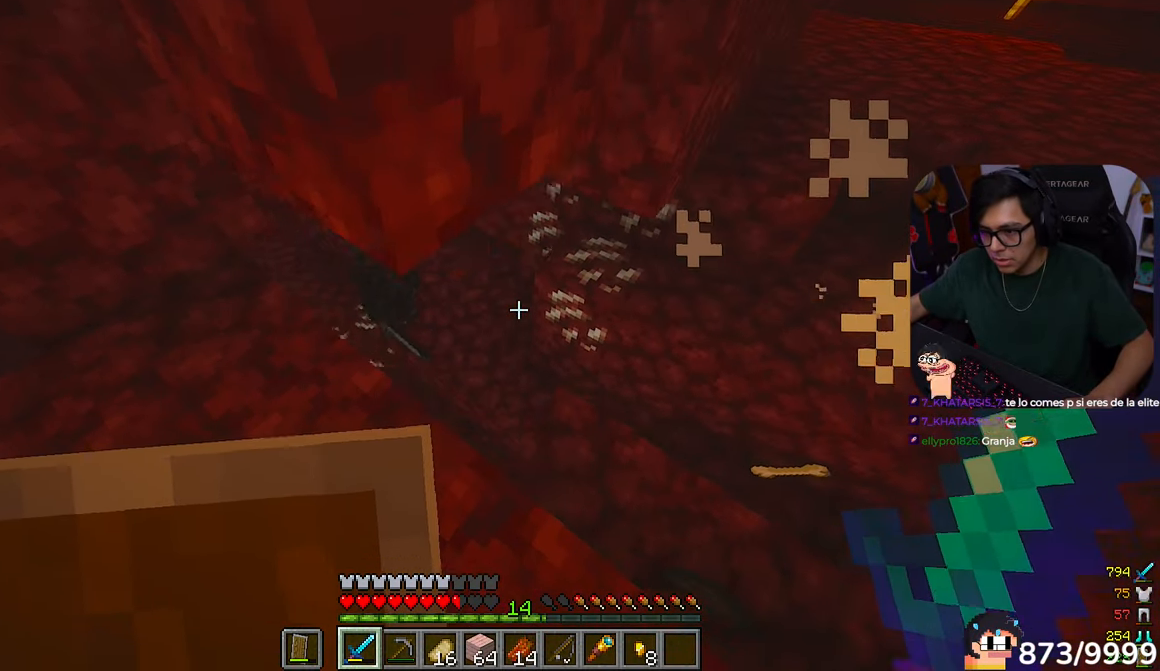
{"keys": ["d", "w"], "mouse": []}
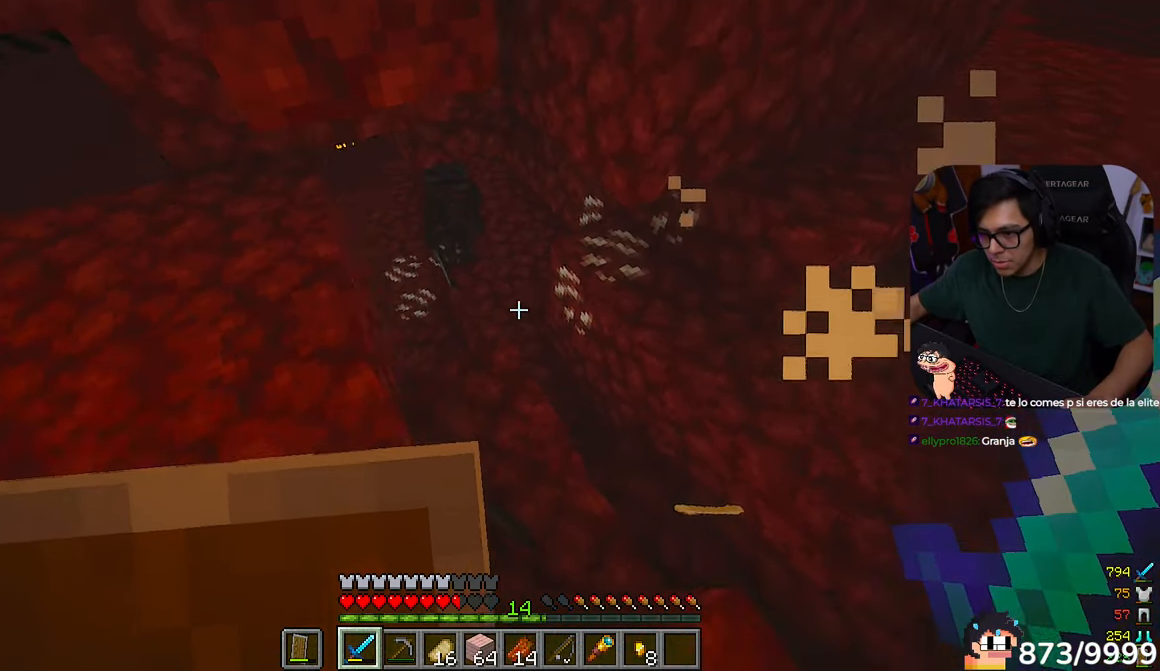
{"keys": ["d"], "mouse": []}
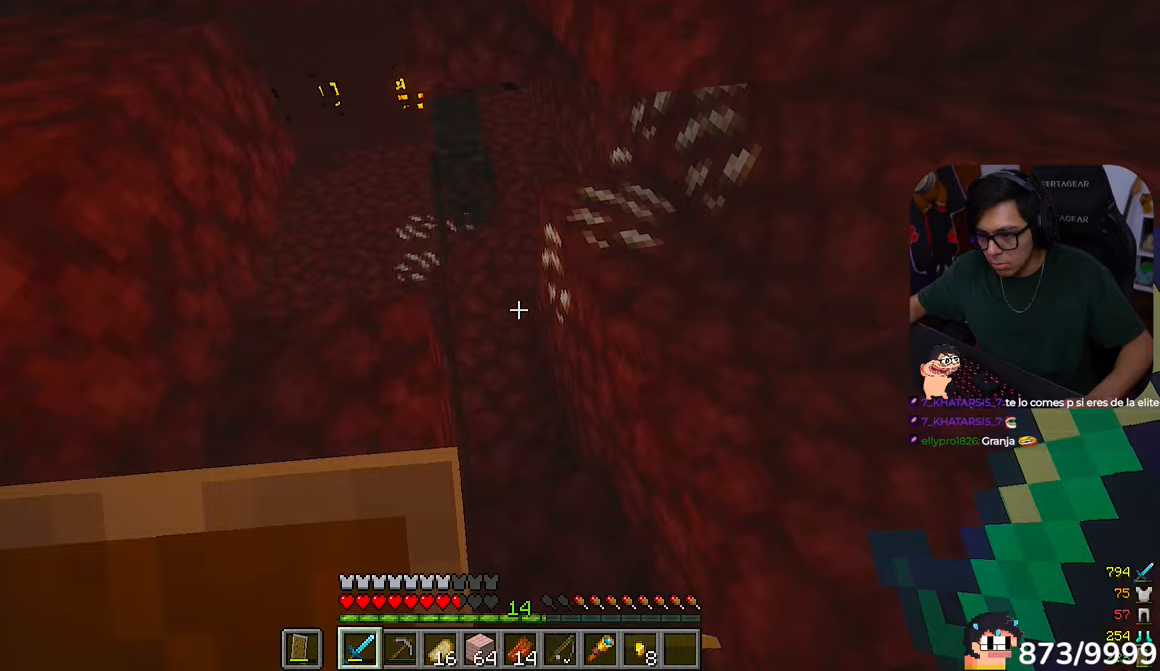
{"keys": ["w"], "mouse": [], "events": [[133, "w", "down"], [200, "d", "up"], [300, "a", "down"], [467, "a", "up"]]}
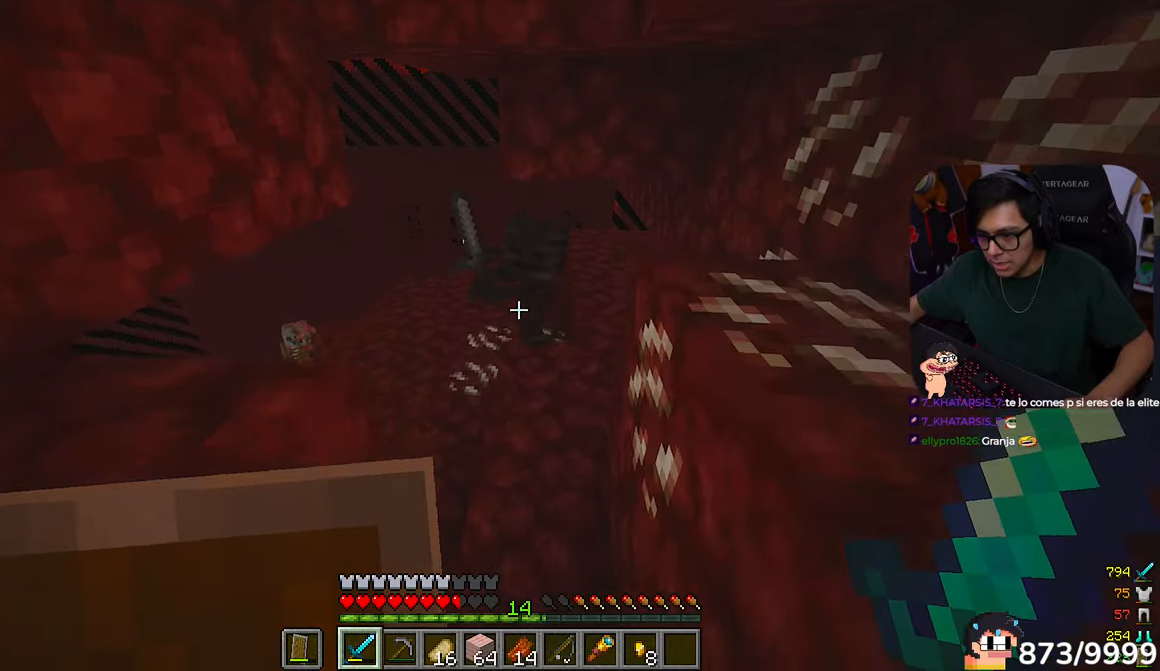
{"keys": ["s"], "mouse": ["left", "right"]}
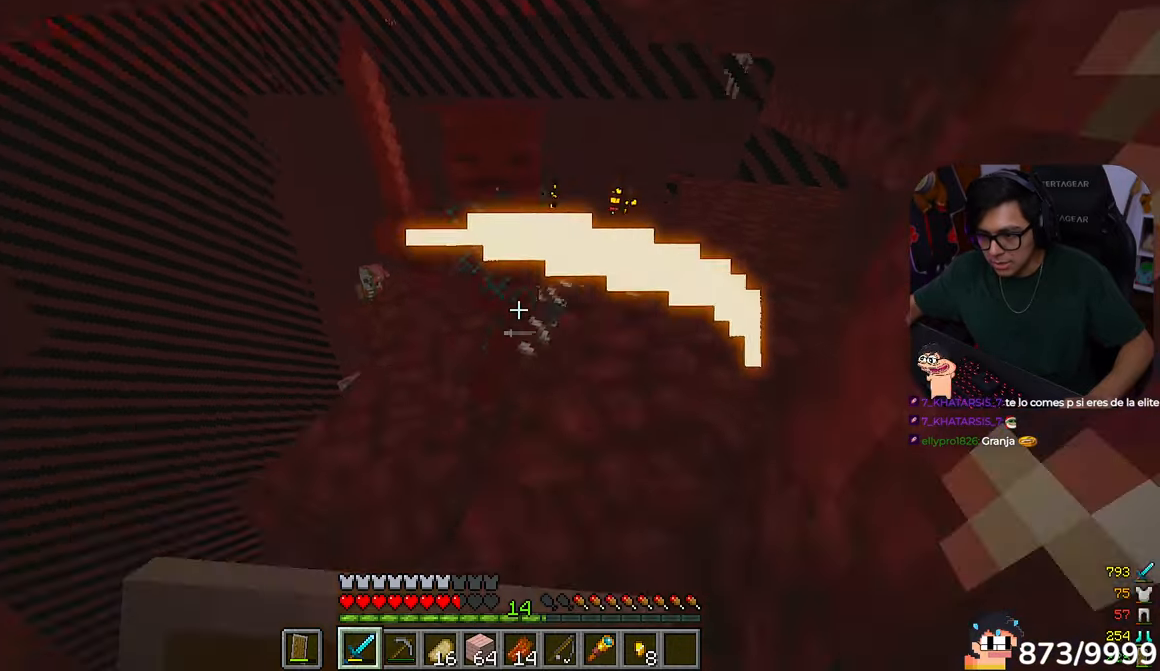
{"keys": ["a", "s"], "mouse": [], "events": [[33, "mouse_left", "up"], [333, "a", "down"], [500, "mouse_right", "up"]]}
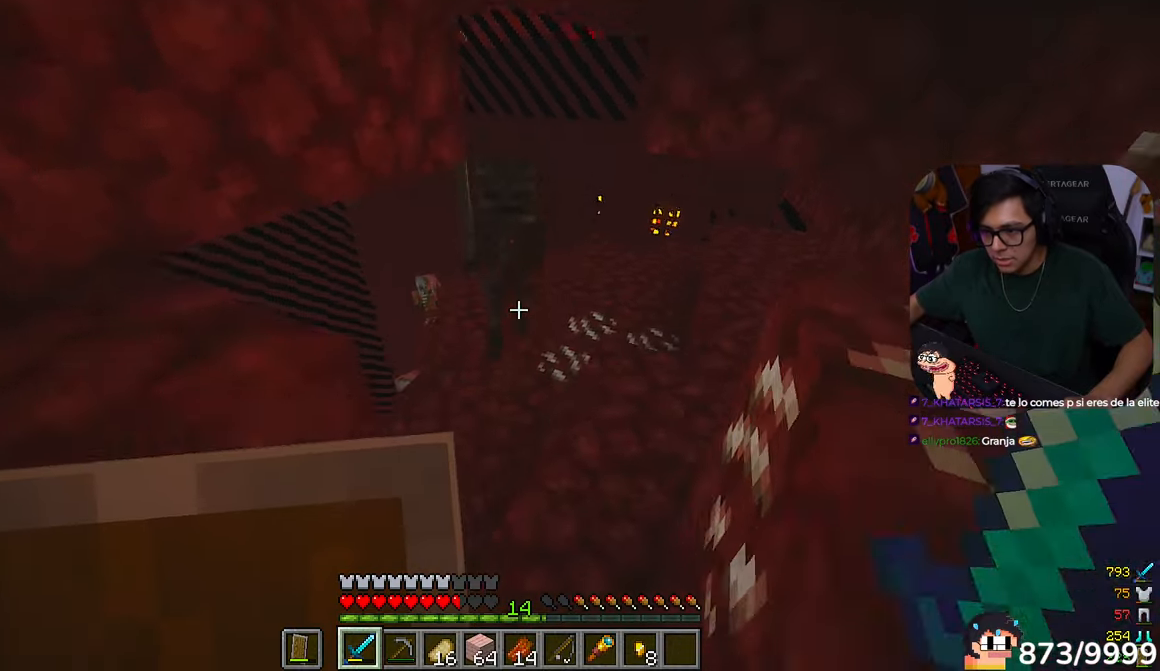
{"keys": ["s"], "mouse": []}
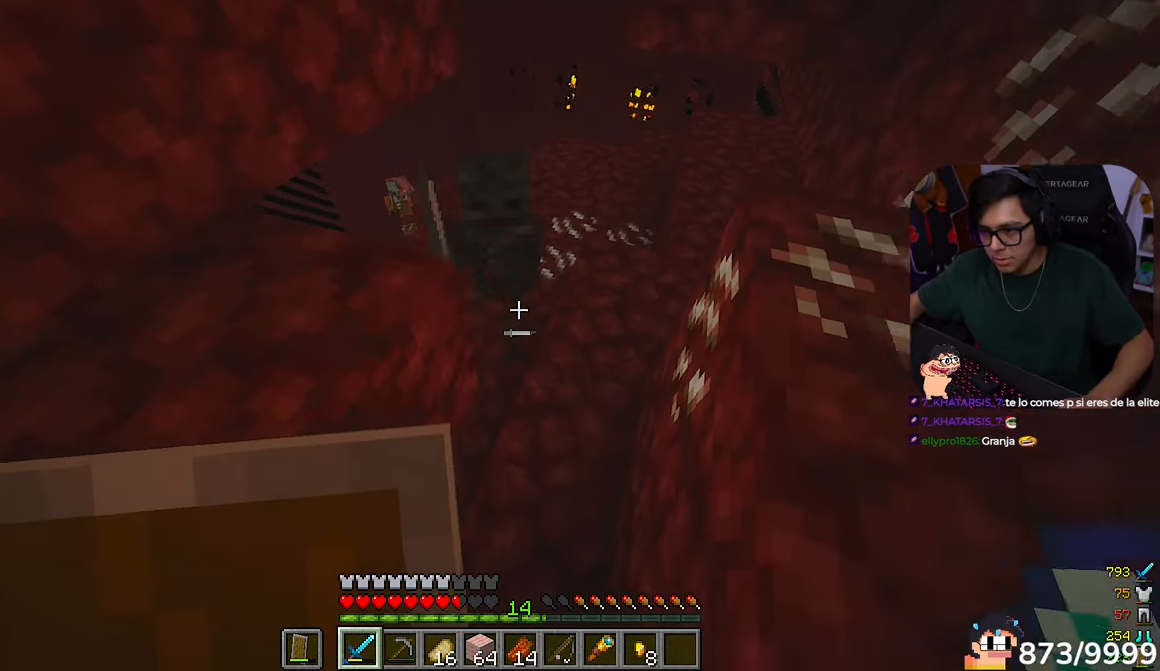
{"keys": ["a", "s"], "mouse": ["right"]}
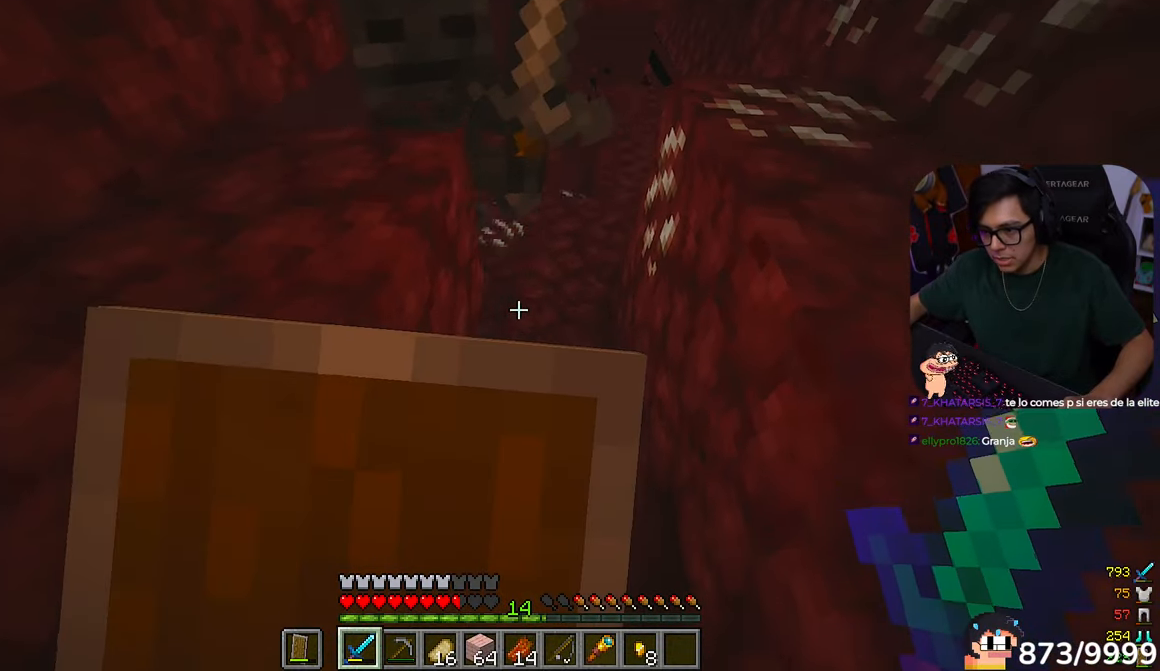
{"keys": ["s"], "mouse": ["right"], "events": [[100, "a", "up"], [300, "mouse_left", "down"], [300, "mouse_right", "up"], [467, "mouse_right", "down"], [500, "mouse_left", "up"]]}
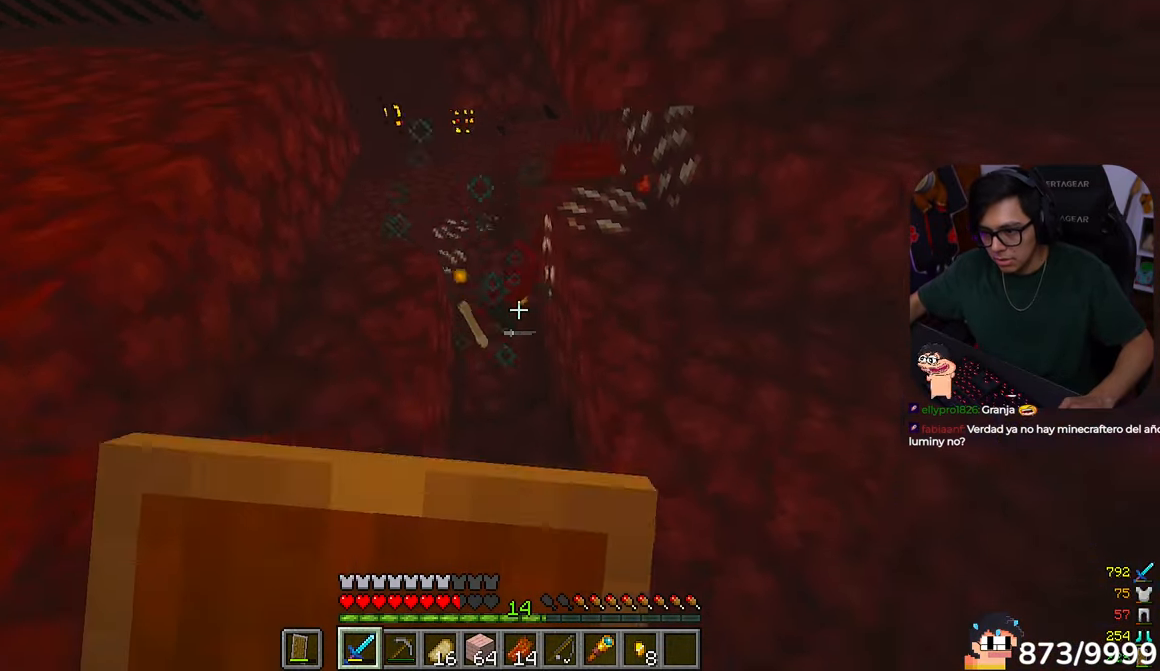
{"keys": ["w"], "mouse": []}
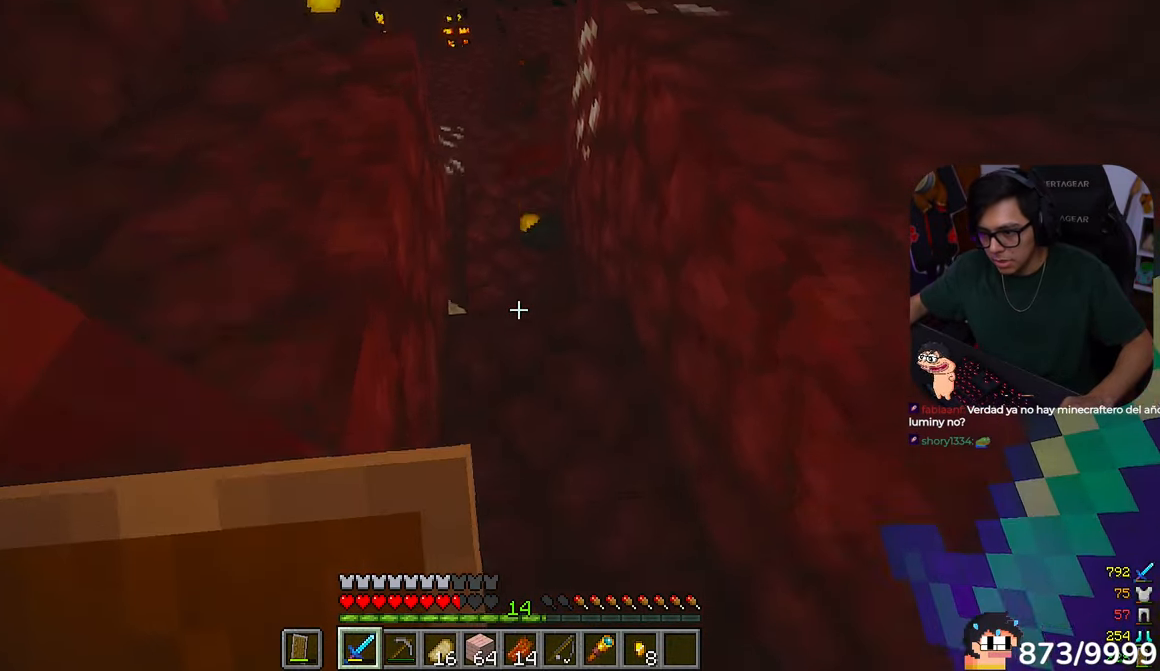
{"keys": ["d", "w"], "mouse": []}
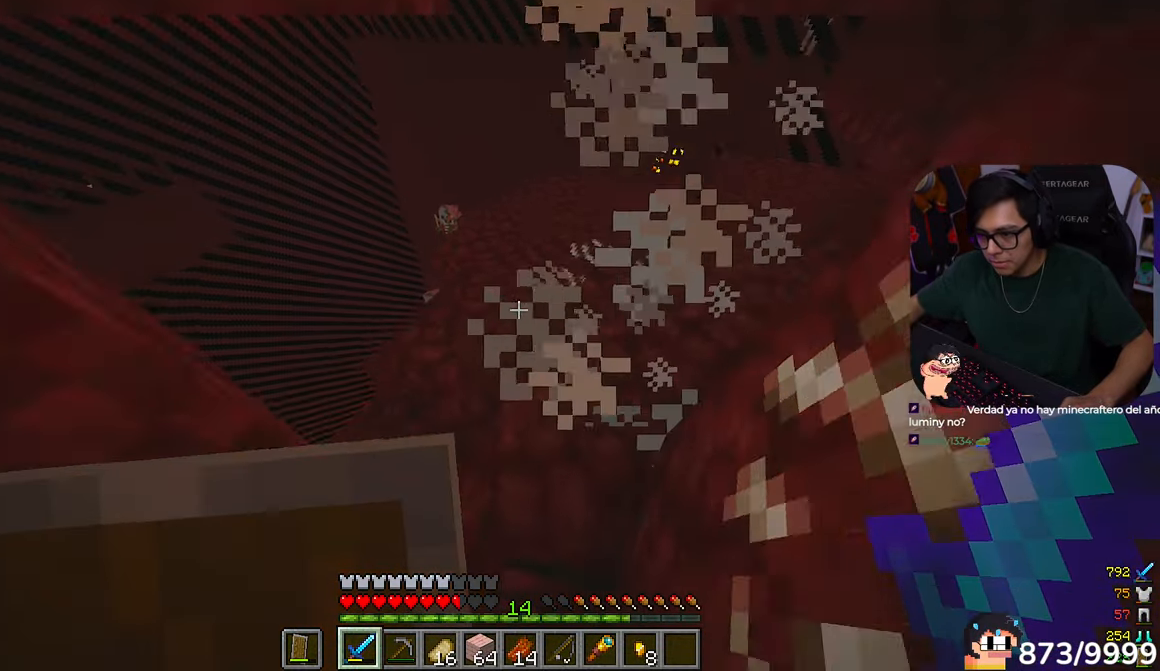
{"keys": ["w"], "mouse": [], "events": [[100, "d", "up"], [200, "d", "down"], [367, "d", "up"]]}